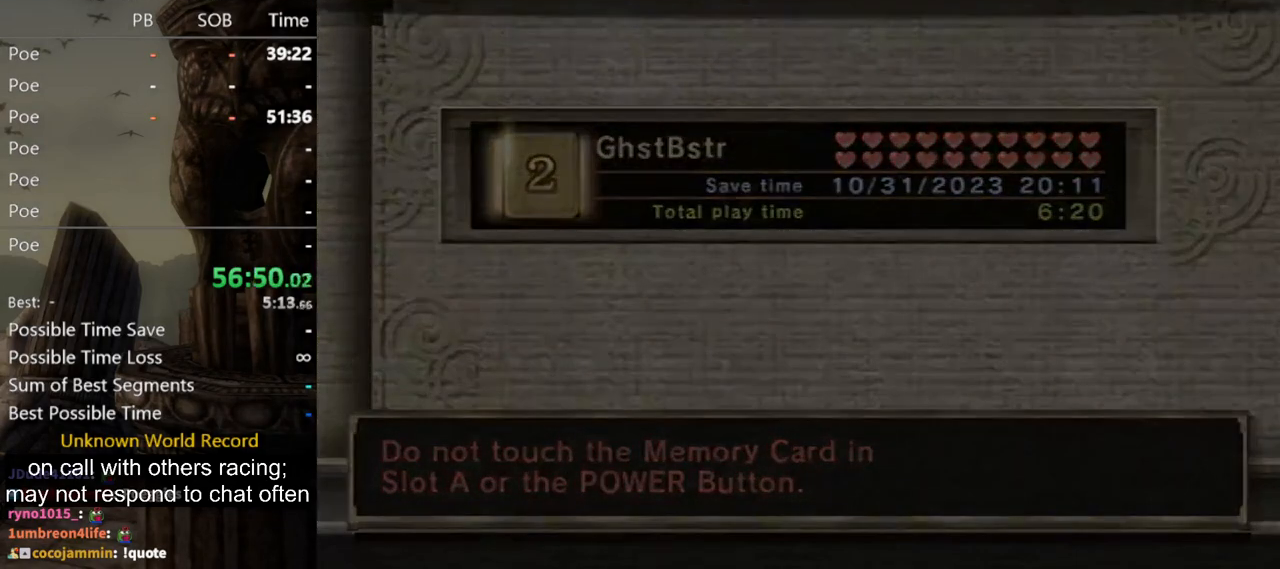
Gameplay with a controller (Nintendo layout); each line is a JSON object with the inputs held at the frame after it. "events" lists button and stick changes between this image and that frame as [ms after this image, input, new state], when the widget could be followed in between. Not read: L3 R3.
{"buttons": [], "left_stick": "center", "right_stick": "center", "events": []}
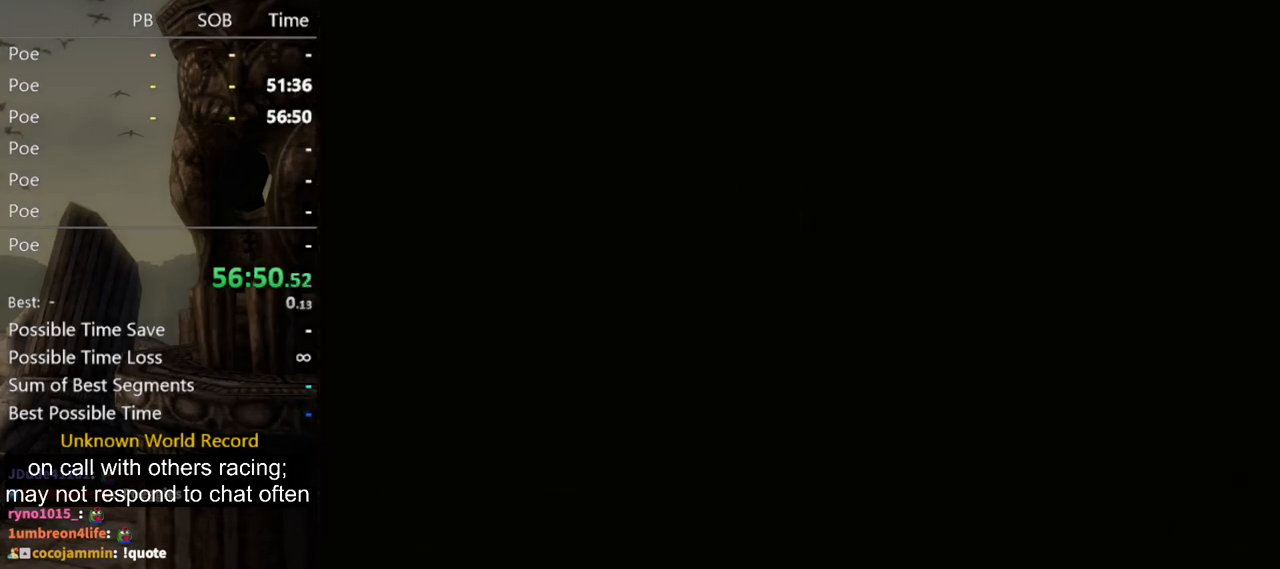
{"buttons": [], "left_stick": "center", "right_stick": "center", "events": []}
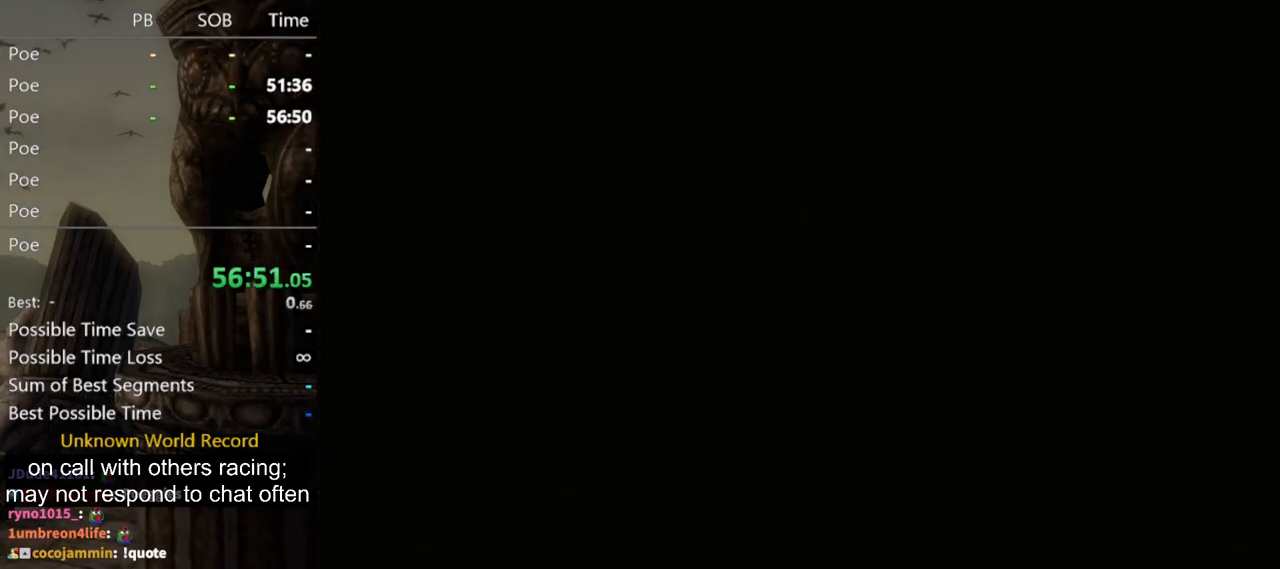
{"buttons": [], "left_stick": "center", "right_stick": "center", "events": []}
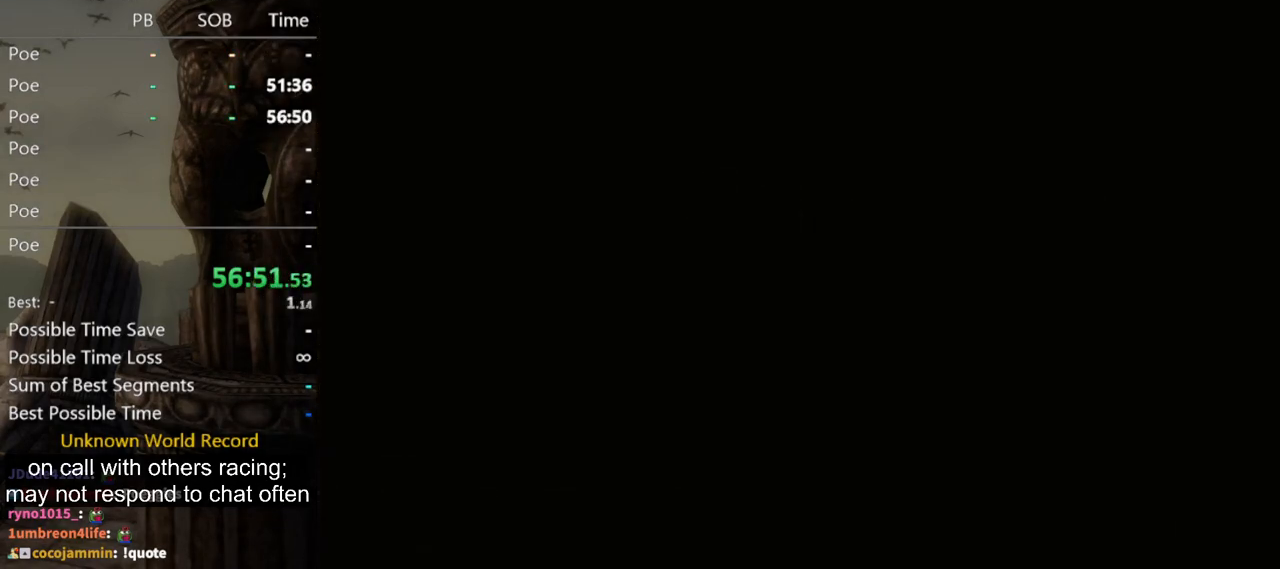
{"buttons": [], "left_stick": "center", "right_stick": "center", "events": [[67, "A", "down"], [167, "A", "up"], [267, "A", "down"], [267, "START", "down"], [367, "A", "up"], [400, "START", "up"], [433, "A", "down"], [500, "A", "up"]]}
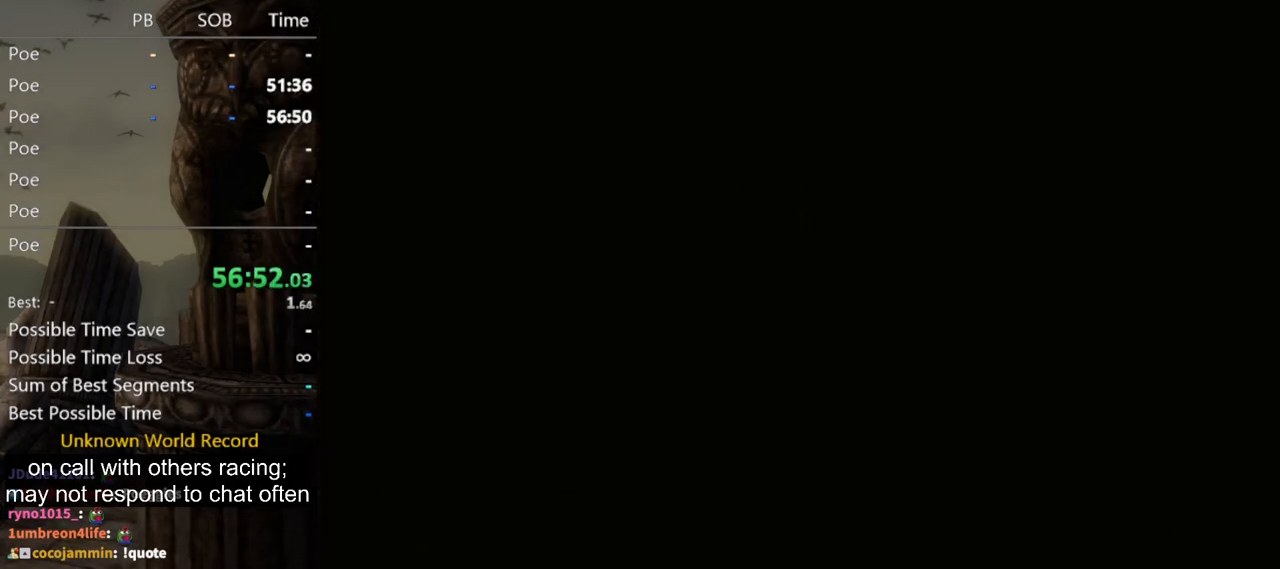
{"buttons": ["START"], "left_stick": "center", "right_stick": "center", "events": [[100, "START", "down"], [133, "A", "down"], [167, "A", "up"], [167, "START", "up"], [267, "A", "down"], [300, "START", "down"], [333, "A", "up"], [400, "START", "up"], [433, "A", "down"], [467, "START", "down"], [500, "A", "up"]]}
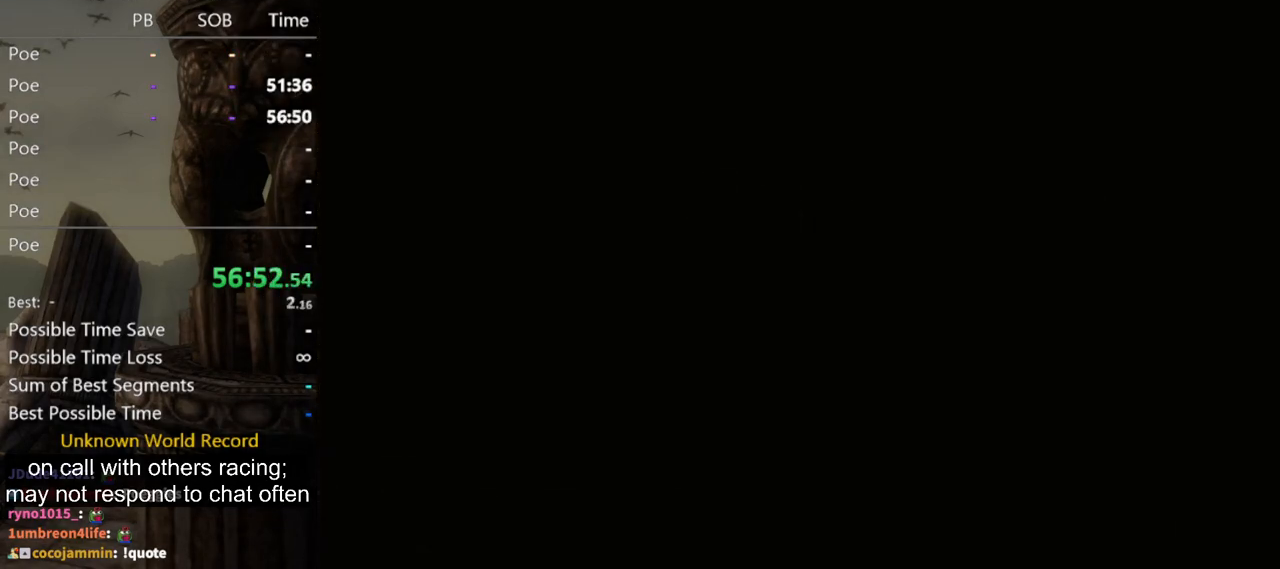
{"buttons": [], "left_stick": "center", "right_stick": "center", "events": [[67, "START", "up"], [100, "A", "down"], [133, "START", "down"], [167, "A", "up"], [200, "START", "up"], [233, "A", "down"], [267, "START", "down"], [333, "A", "up"], [333, "START", "up"], [400, "START", "down"], [433, "A", "down"], [467, "A", "up"], [467, "START", "up"]]}
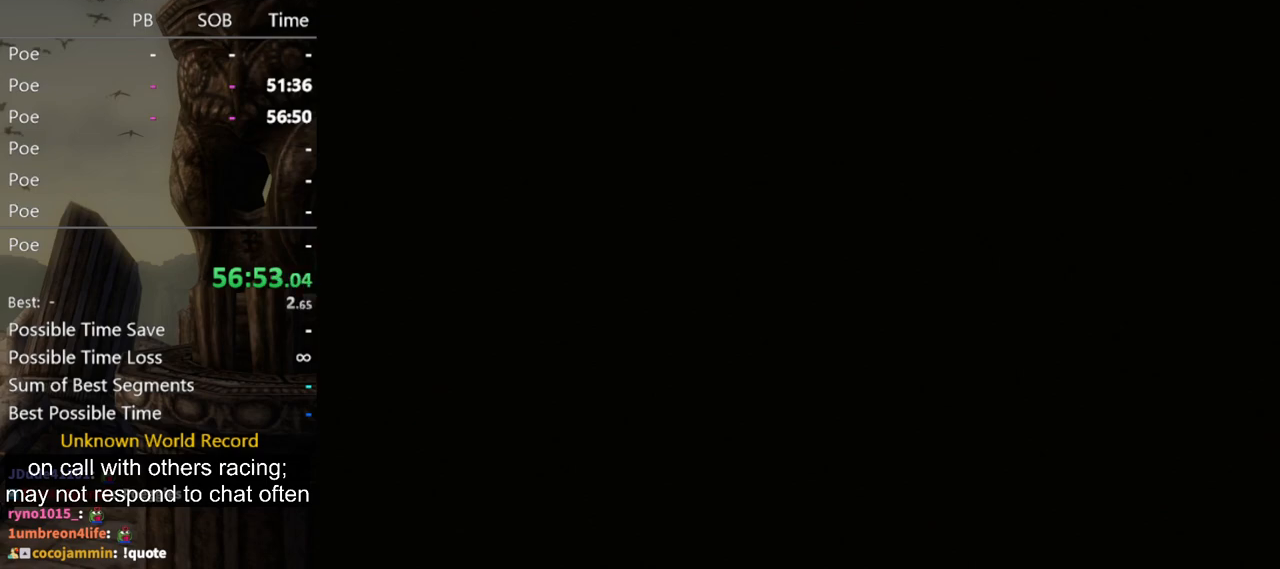
{"buttons": ["START"], "left_stick": "center", "right_stick": "center", "events": [[33, "START", "down"], [67, "A", "down"], [133, "A", "up"], [133, "START", "up"], [200, "A", "down"], [200, "START", "down"], [233, "START", "up"], [267, "A", "up"], [300, "START", "down"], [367, "A", "down"], [400, "START", "up"], [433, "A", "up"], [467, "START", "down"]]}
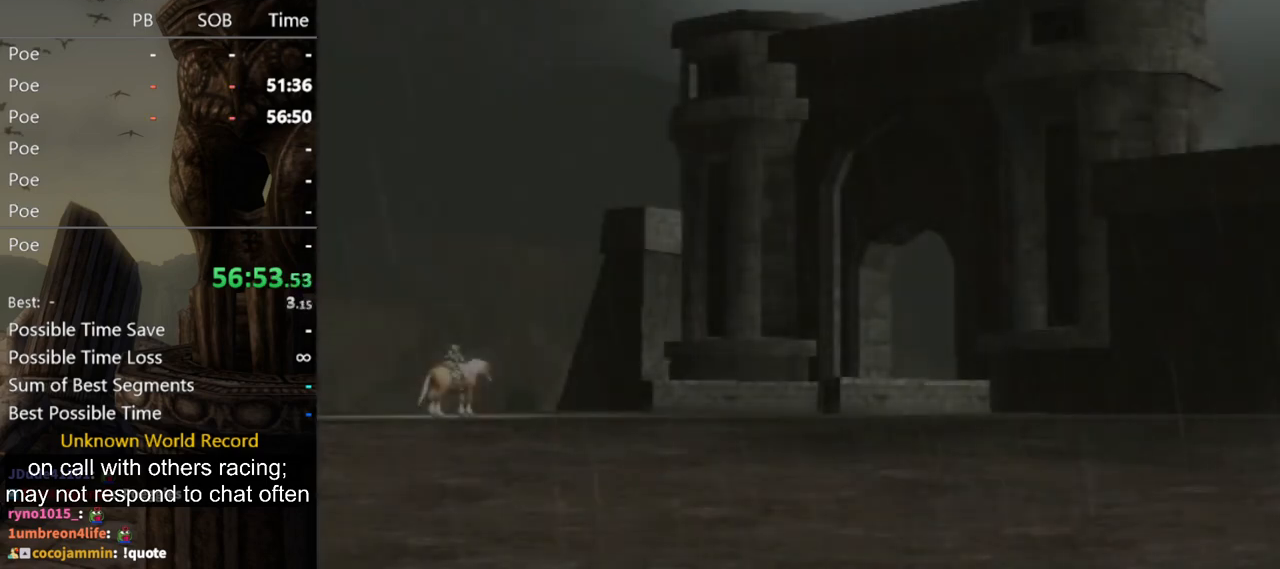
{"buttons": ["A"], "left_stick": "center", "right_stick": "center", "events": [[33, "A", "down"], [33, "START", "up"], [67, "A", "up"], [100, "START", "down"], [133, "A", "down"], [167, "START", "up"], [200, "A", "up"], [233, "START", "down"], [300, "A", "down"], [333, "START", "up"], [367, "A", "up"], [400, "START", "down"], [467, "A", "down"], [467, "START", "up"]]}